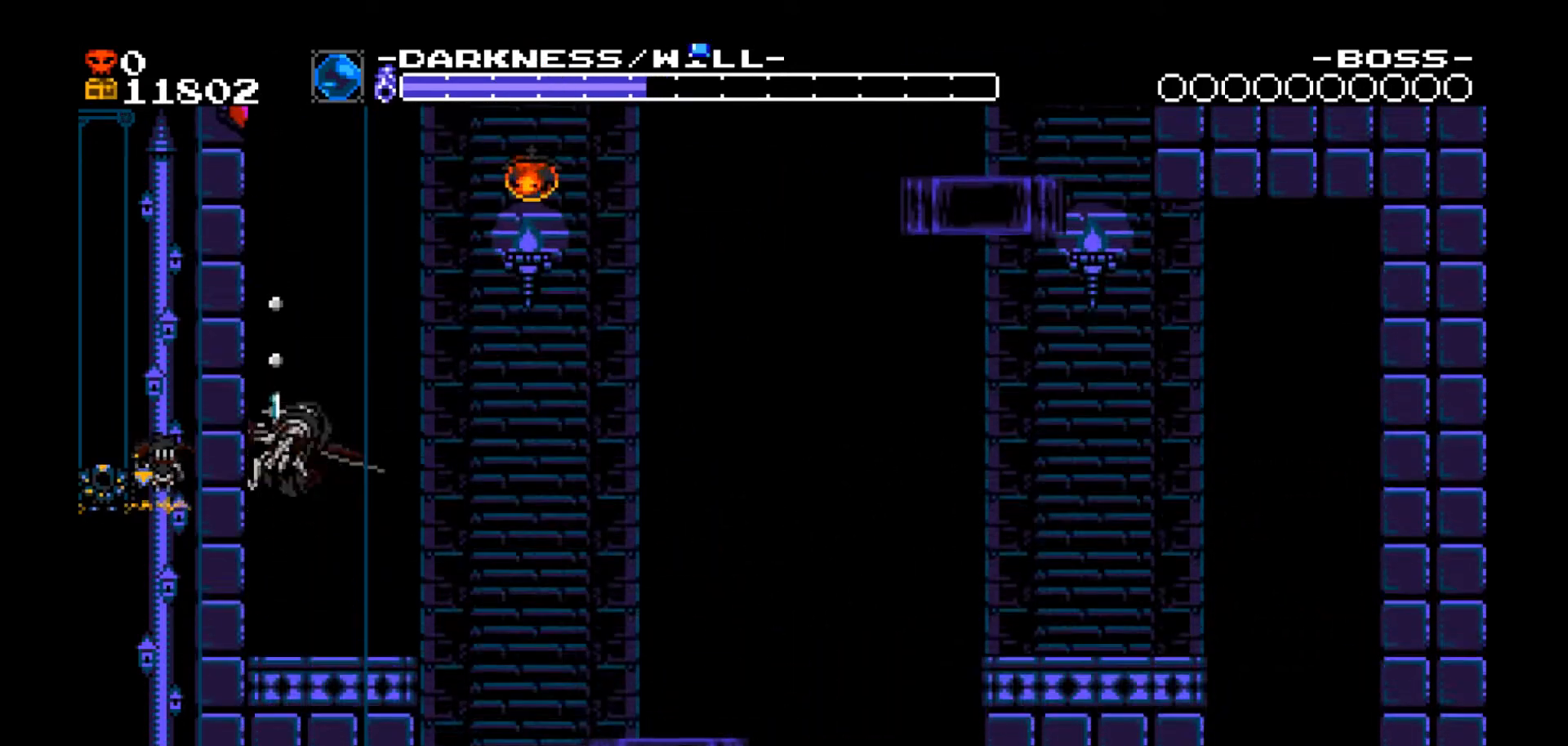
Gameplay with a controller (Xbox layout); each line is a JSON object with the inputs held at the frame after it. "events" lists button and stick changes between this image and that frame as [ms after this image, input, new state], when the widget could be followed in between. Not read: L3 R3 left_stick right_stick.
{"buttons": ["A", "DPAD_UP", "DPAD_RIGHT"]}
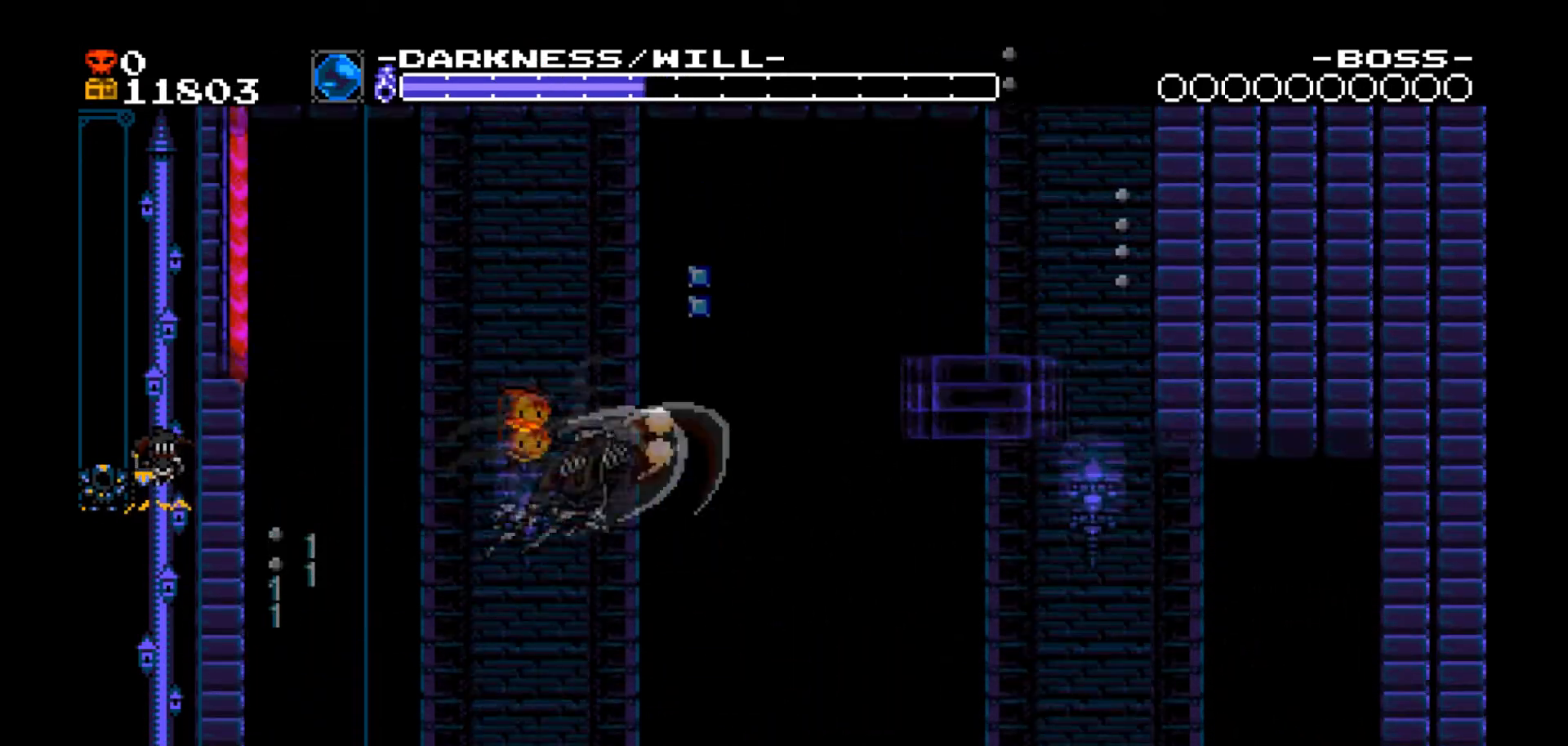
{"buttons": ["DPAD_UP", "DPAD_RIGHT"], "events": [[100, "A", "up"]]}
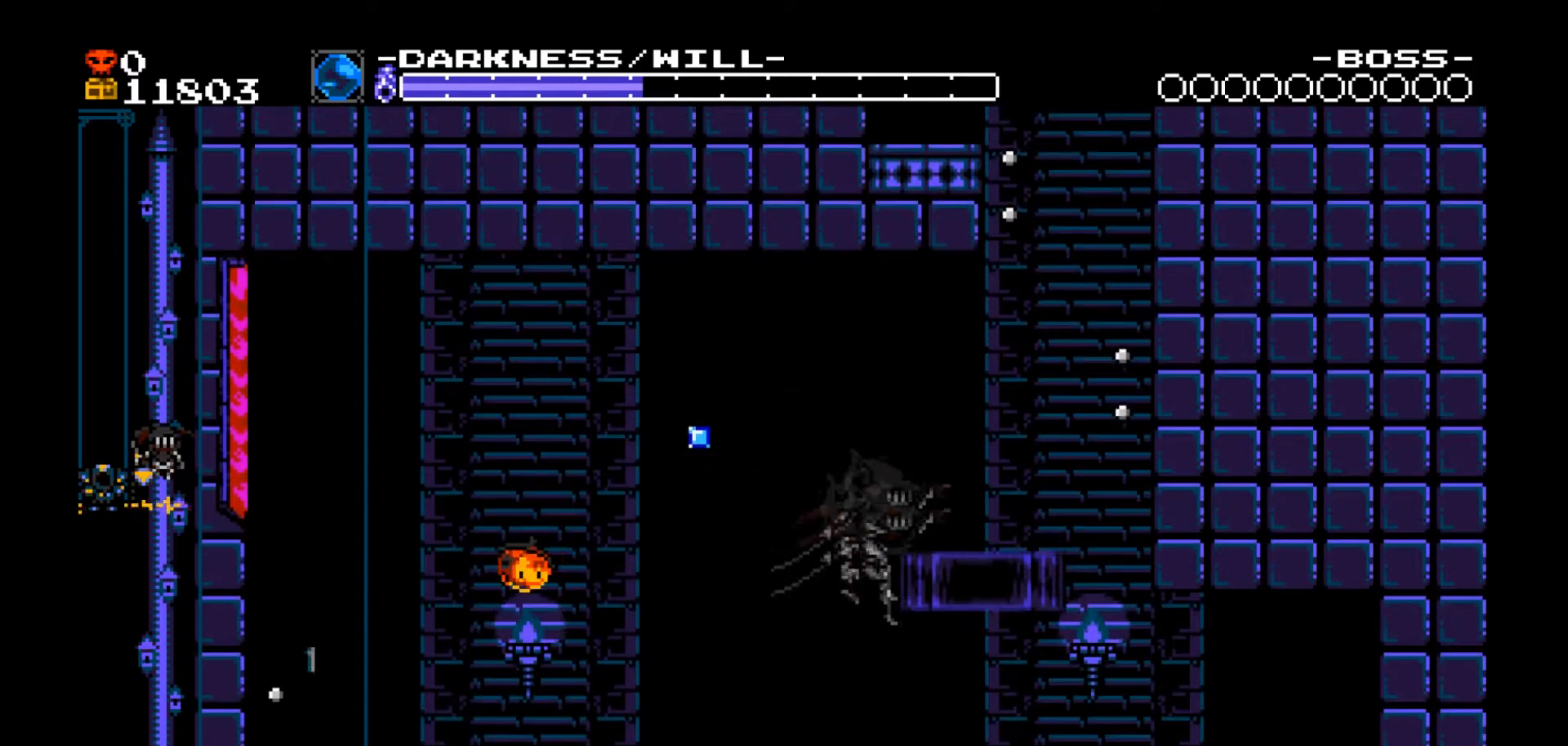
{"buttons": [], "events": [[67, "DPAD_UP", "up"], [200, "DPAD_UP", "down"], [301, "DPAD_UP", "up"], [367, "DPAD_RIGHT", "up"]]}
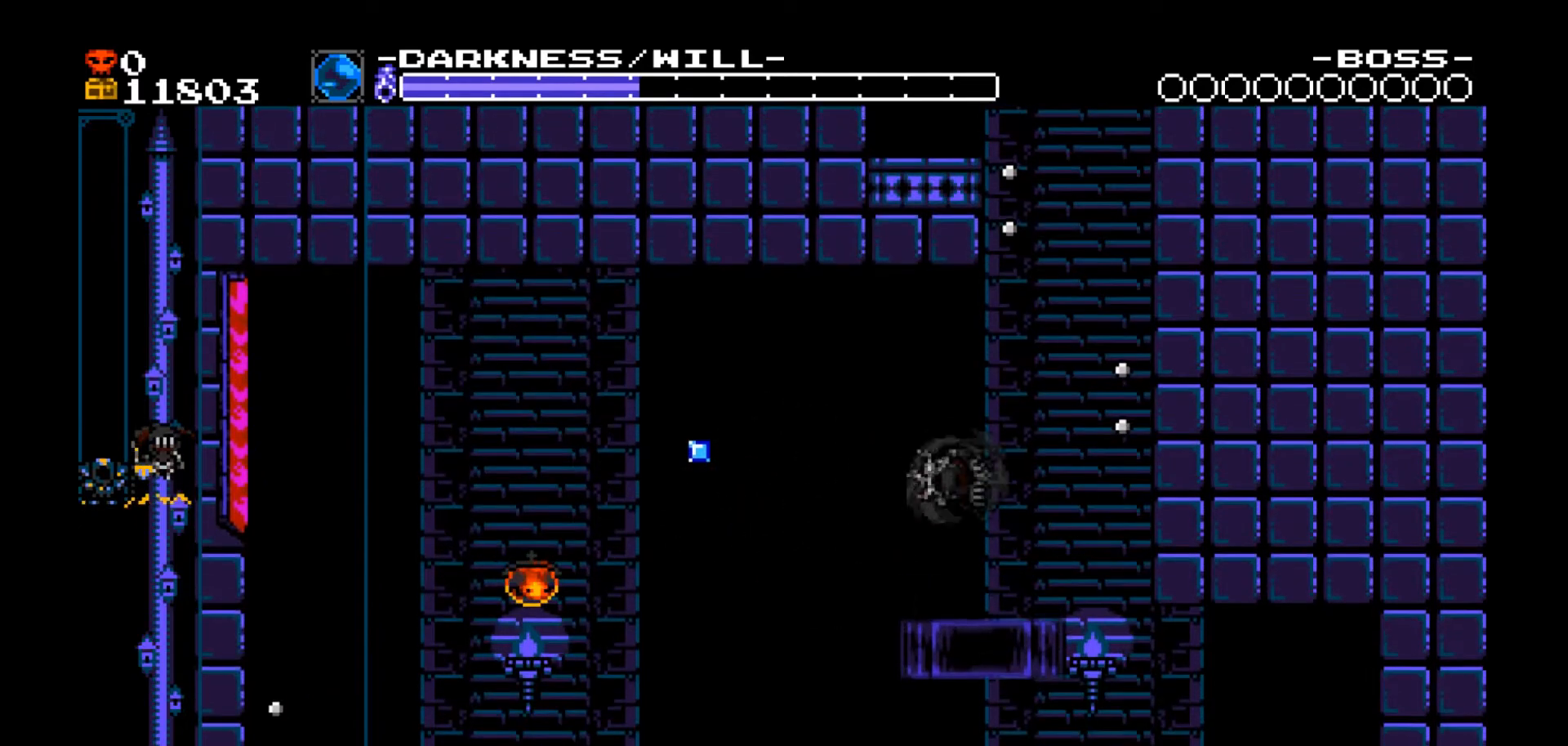
{"buttons": ["B", "DPAD_RIGHT"], "events": [[133, "DPAD_RIGHT", "down"], [333, "B", "down"]]}